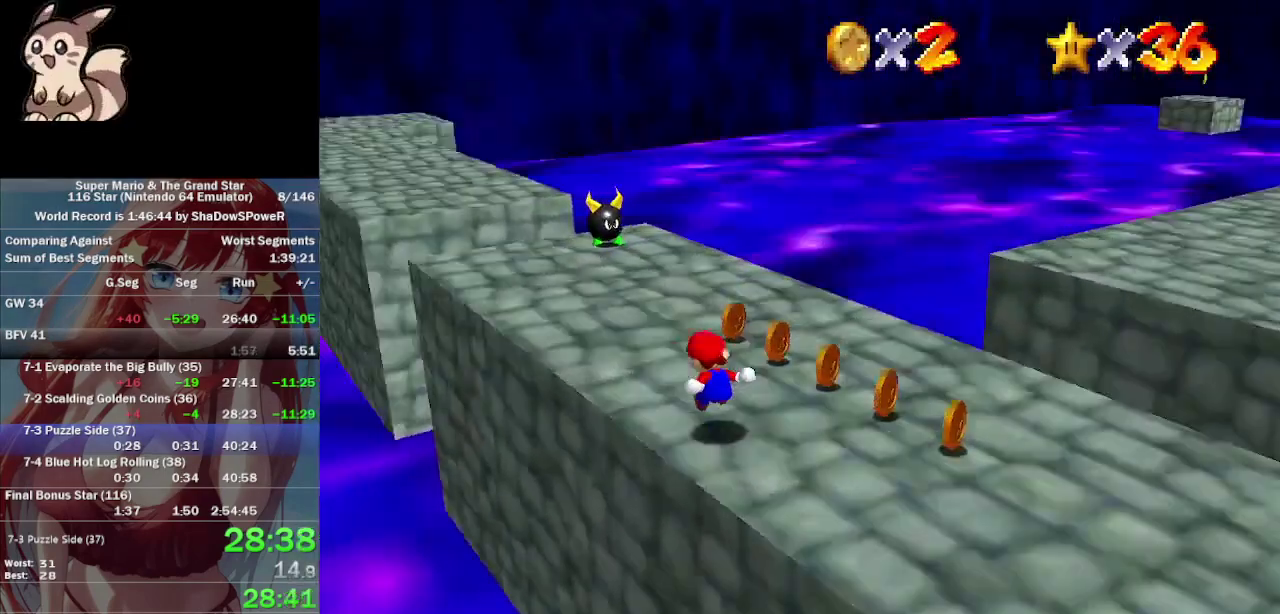
Gameplay with a controller (Nintendo layout); each line is a JSON object with the inputs held at the frame after it. "events" lists button and stick changes between this image and that frame as [ms after this image, input, new state], when the widget could be followed in between. Not read: A B C_LEFT L3 R3 START Z.
{"buttons": [], "left_stick": "up", "events": [[100, "C_UP", "down"], [167, "C_DOWN", "up"], [167, "C_RIGHT", "up"], [167, "C_UP", "up"]]}
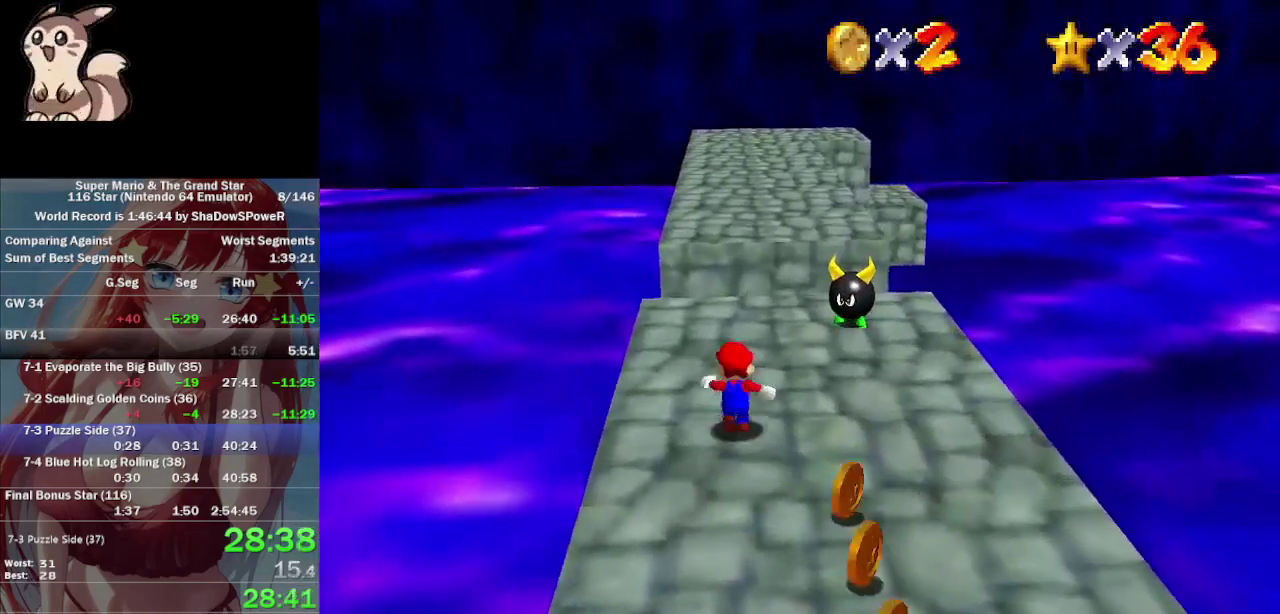
{"buttons": [], "left_stick": "up", "events": []}
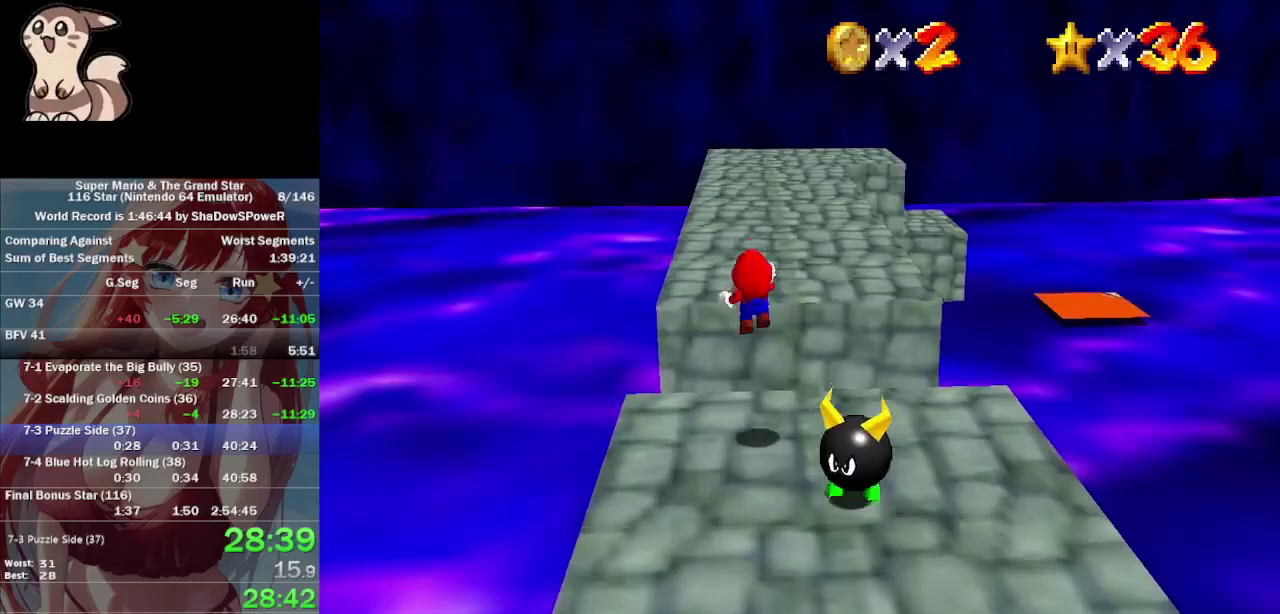
{"buttons": ["C_DOWN"], "left_stick": "up-right", "events": [[33, "left_stick", "up-right"], [500, "C_DOWN", "down"]]}
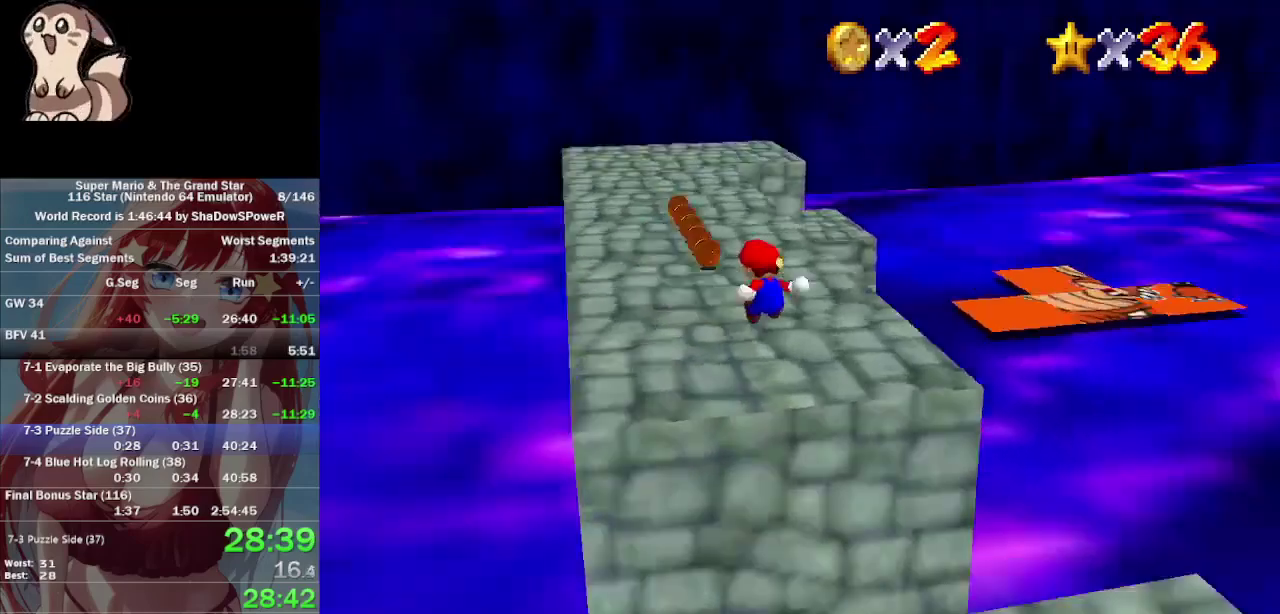
{"buttons": [], "left_stick": "up", "events": [[167, "C_DOWN", "up"], [200, "left_stick", "up"]]}
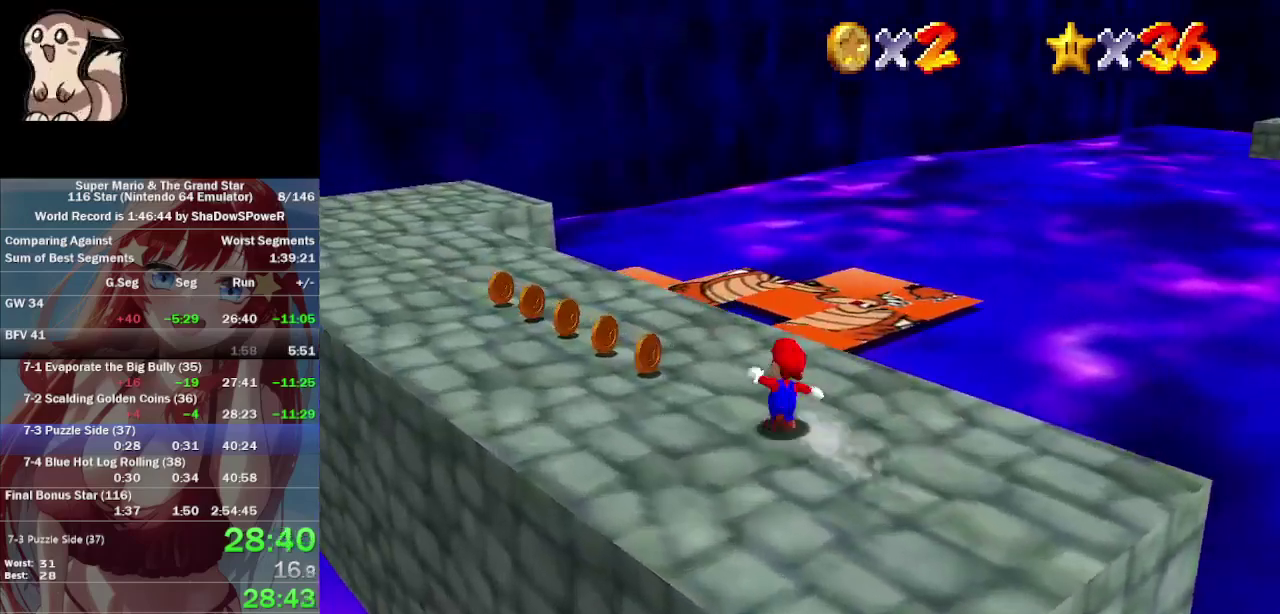
{"buttons": [], "left_stick": "up", "events": []}
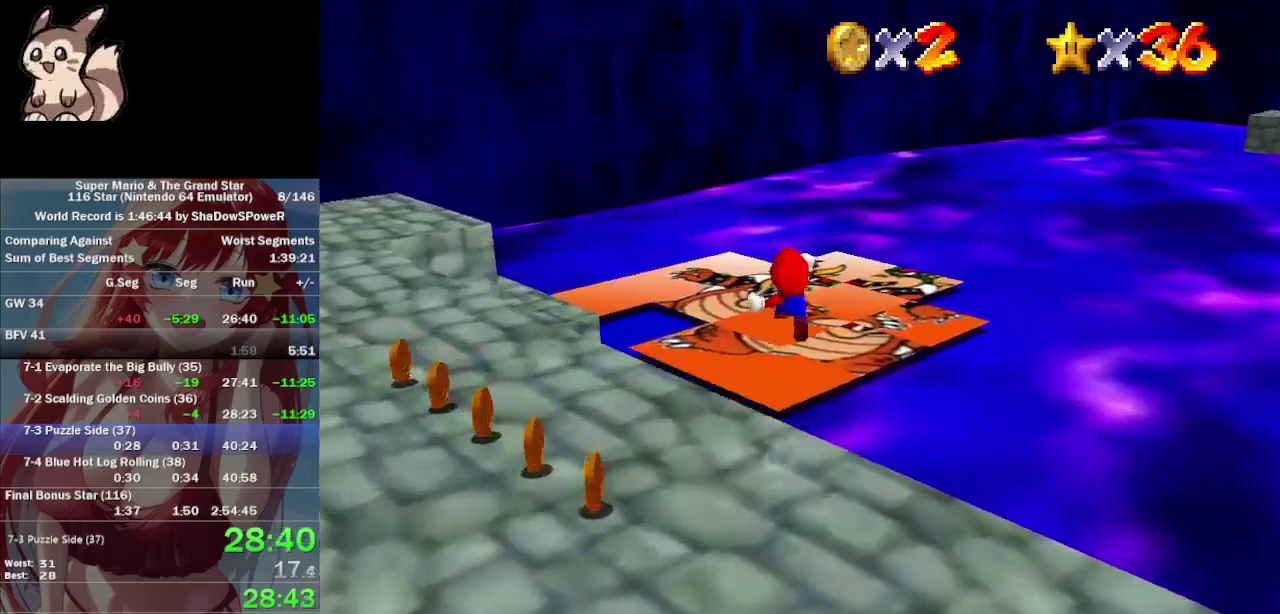
{"buttons": ["C_RIGHT"], "left_stick": "up", "events": [[500, "C_RIGHT", "down"]]}